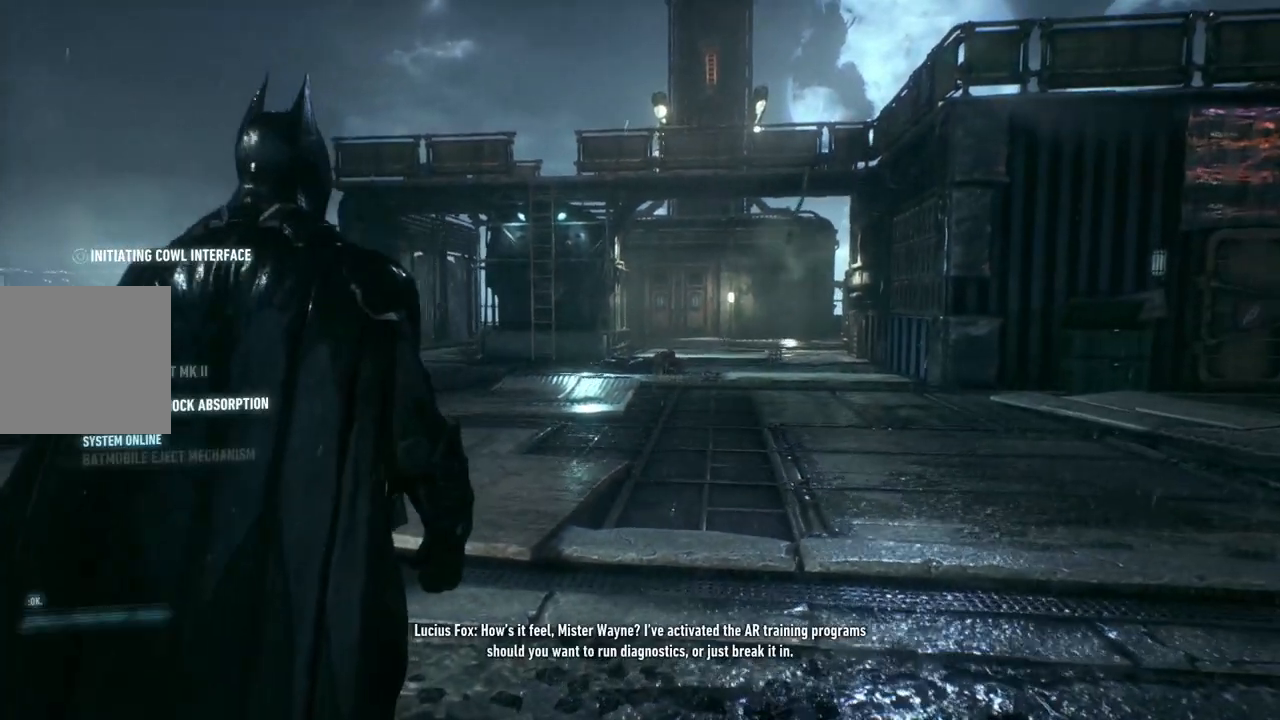
Gameplay with a controller (Xbox layout); each line is a JSON object with the inputs held at the frame after it. "events" lists button and stick changes between this image and that frame as [ms after this image, input, new state], when the widget could be followed in between.
{"buttons": [], "left_stick": "up", "right_stick": "center", "events": [[450, "left_stick", "up"]]}
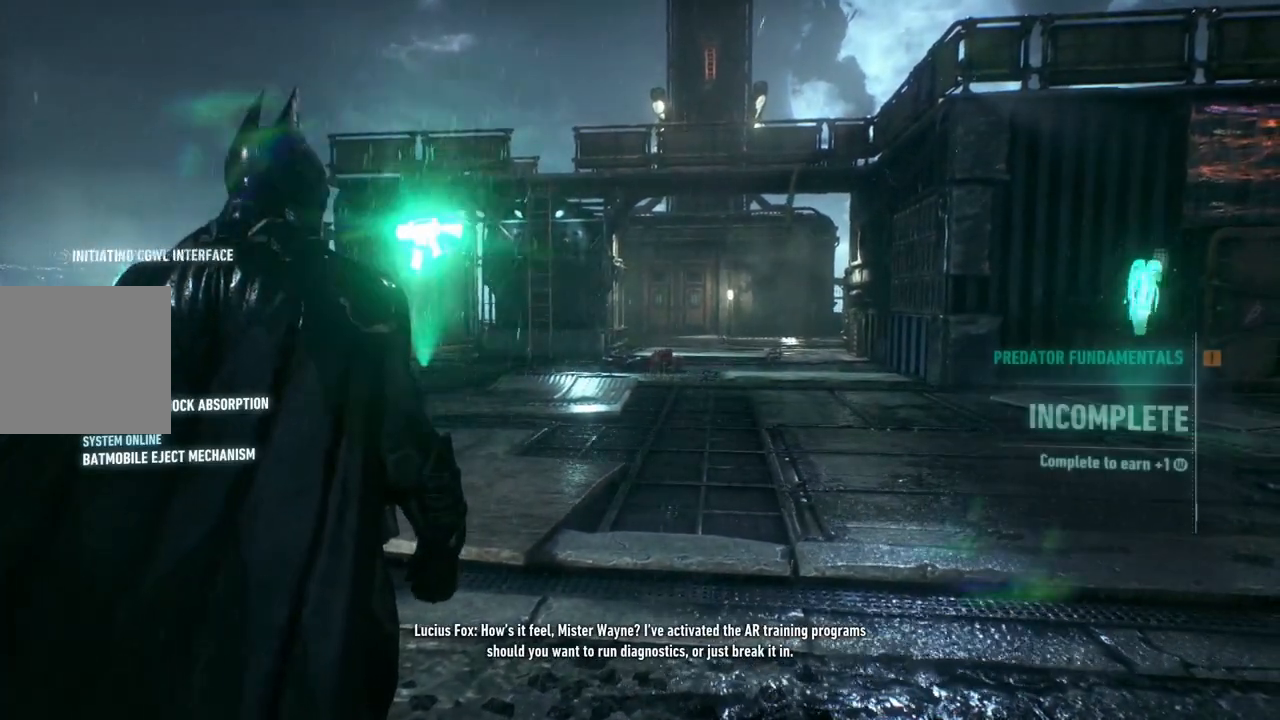
{"buttons": [], "left_stick": "up", "right_stick": "center", "events": []}
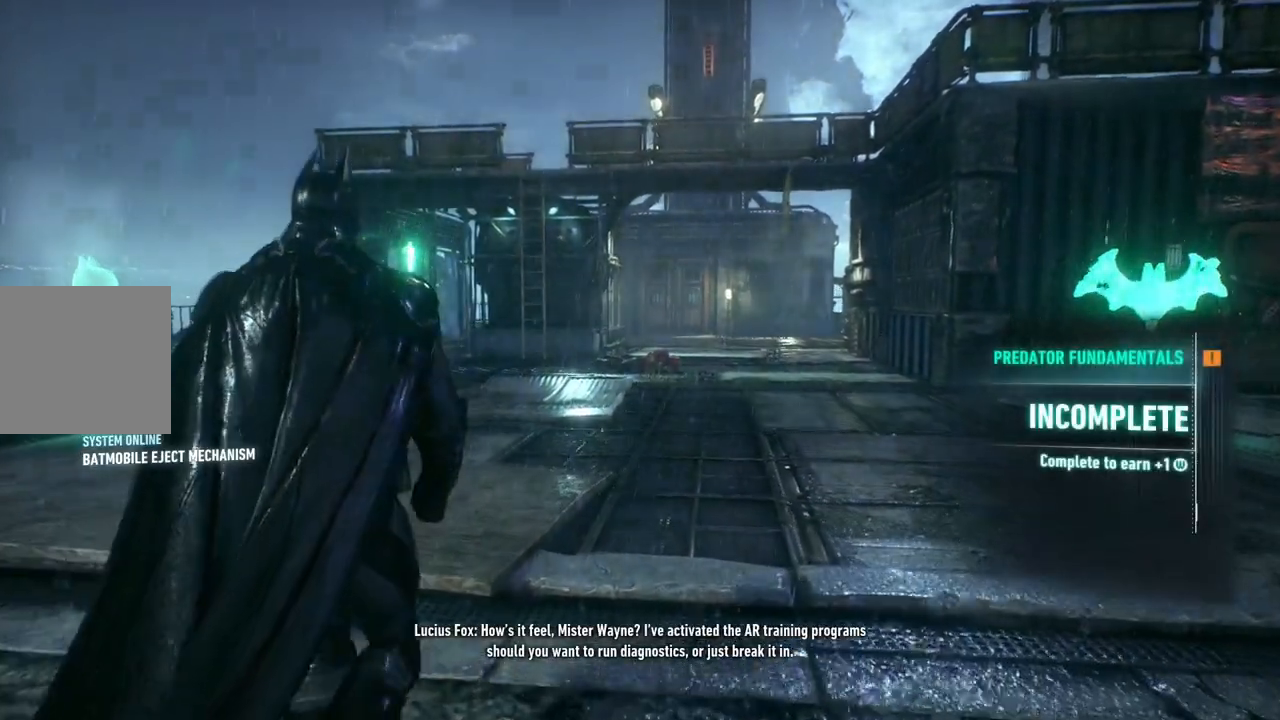
{"buttons": [], "left_stick": "up-right", "right_stick": "center", "events": [[300, "left_stick", "up-right"]]}
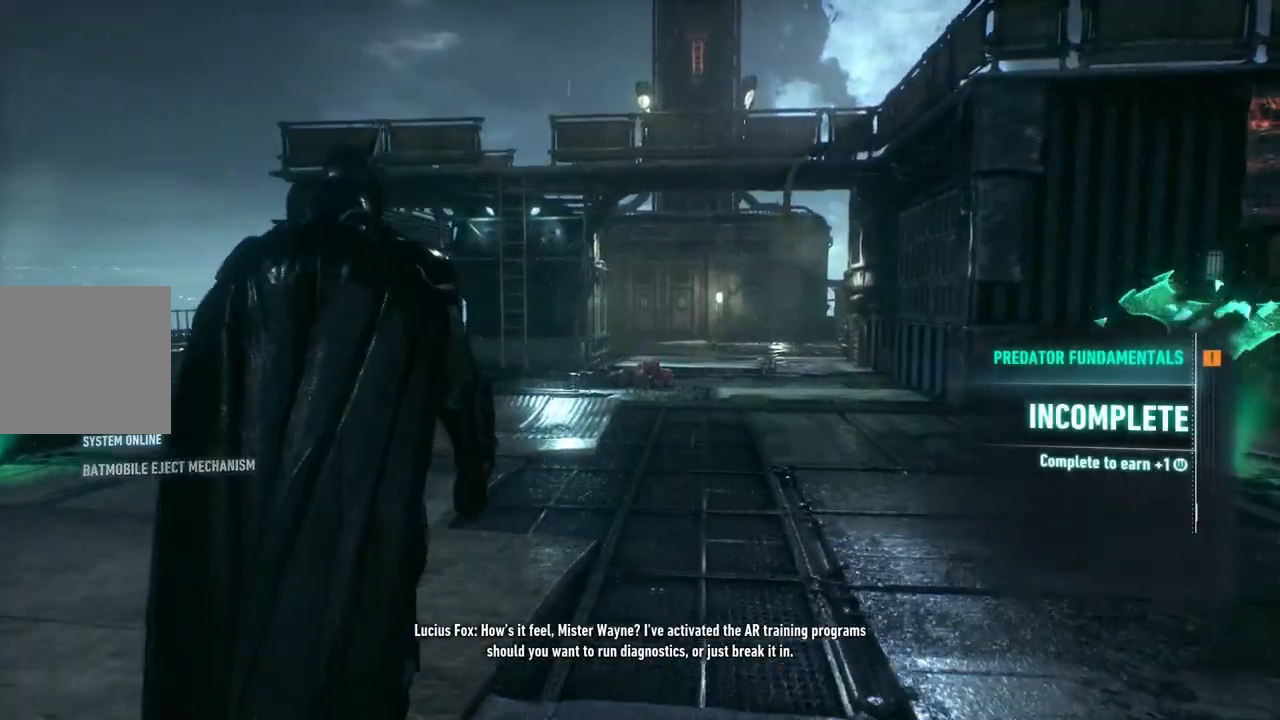
{"buttons": [], "left_stick": "up-right", "right_stick": "down-right", "events": [[317, "right_stick", "down-right"]]}
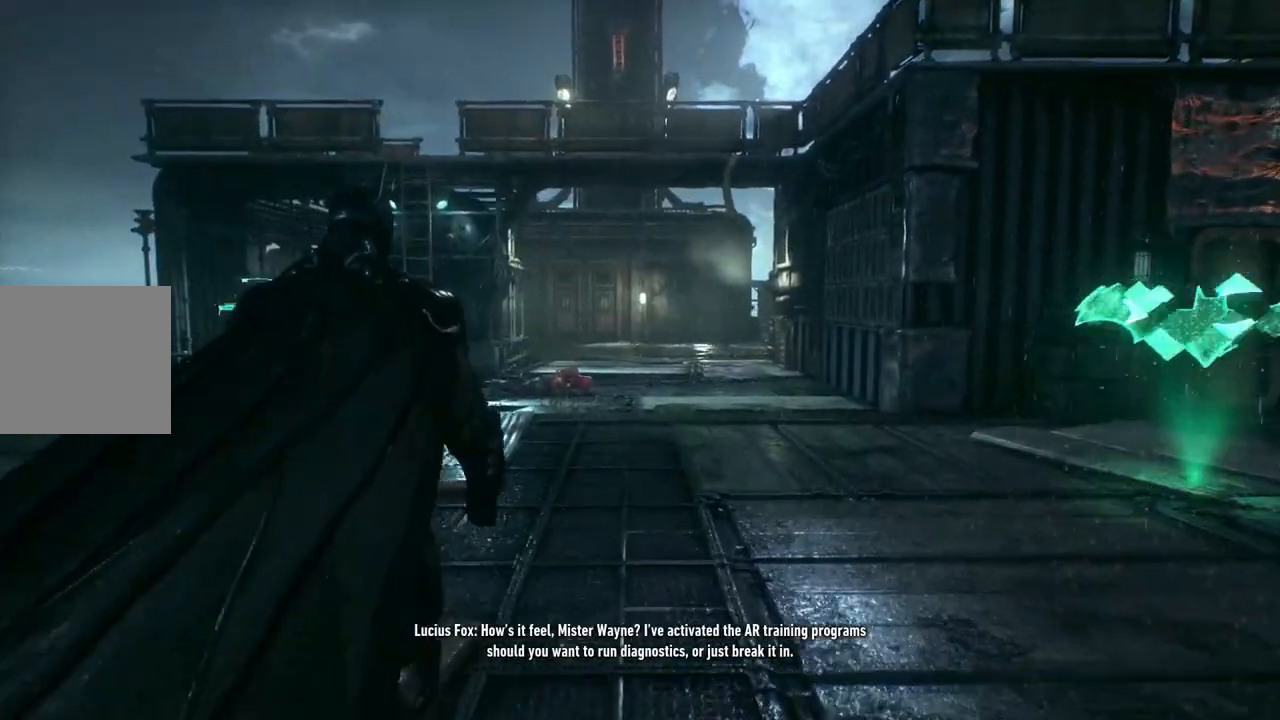
{"buttons": [], "left_stick": "up", "right_stick": "down-right", "events": [[417, "left_stick", "up"]]}
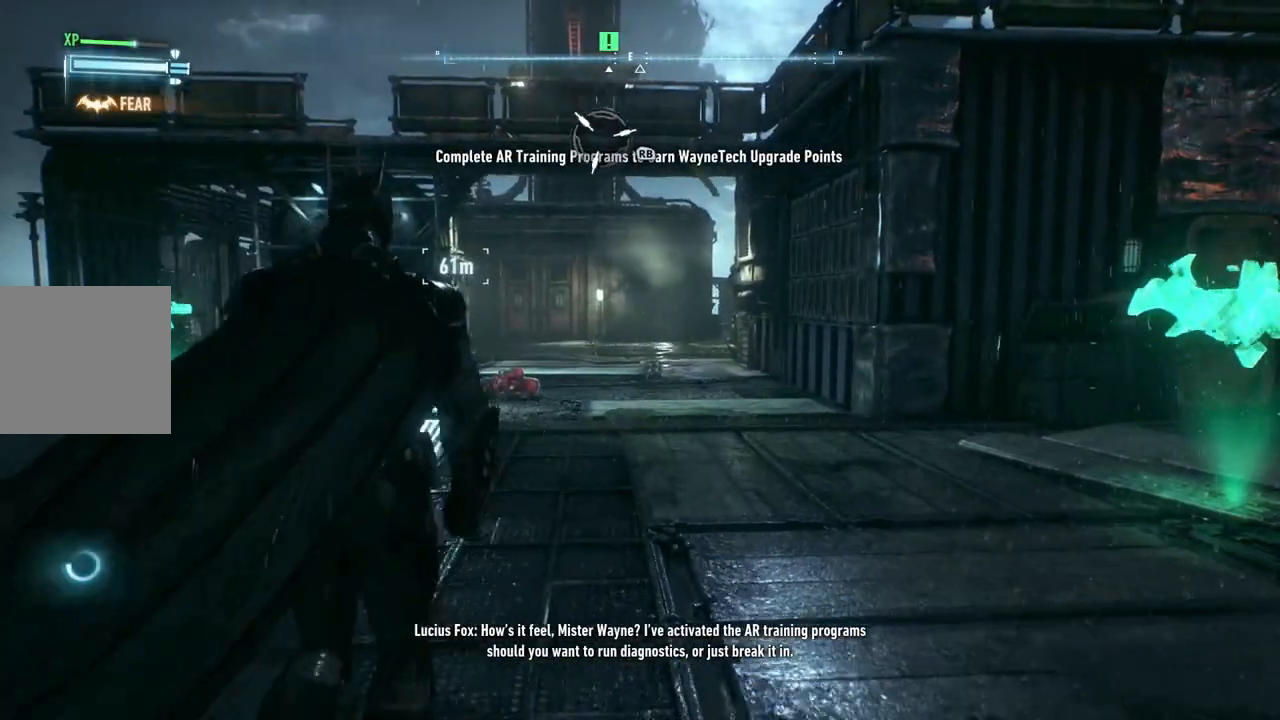
{"buttons": [], "left_stick": "up", "right_stick": "center", "events": [[333, "right_stick", "center"]]}
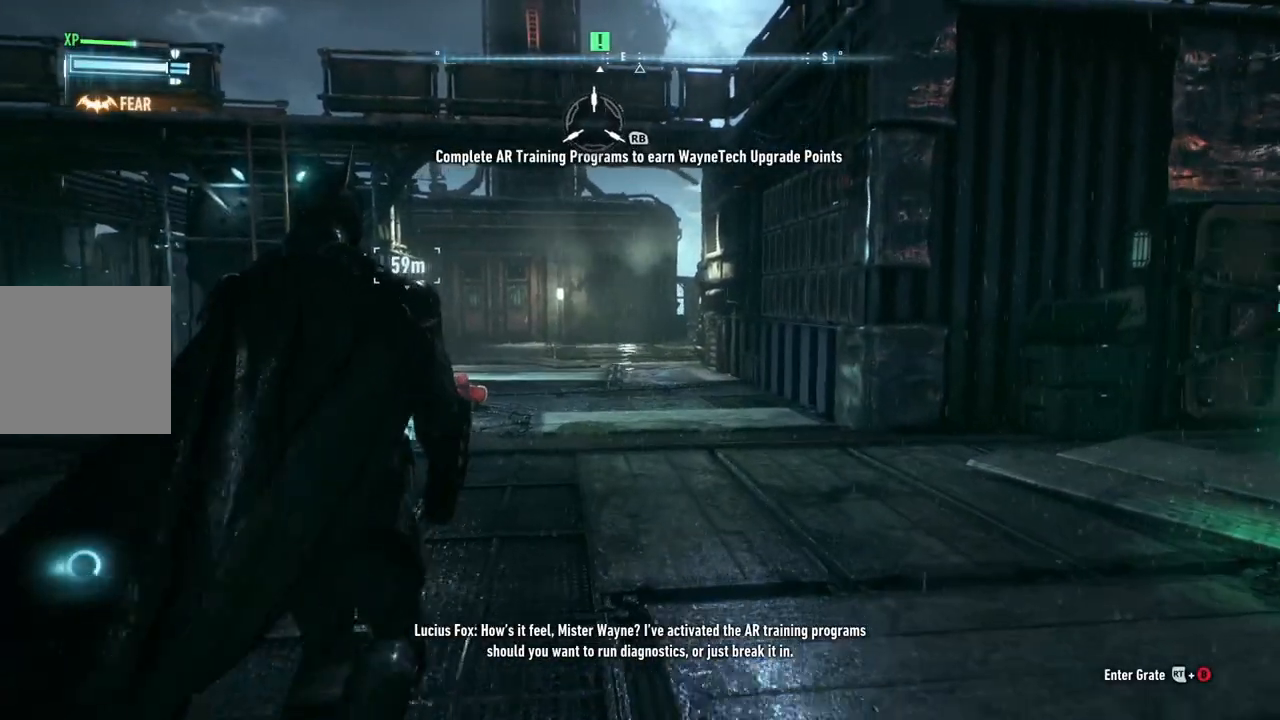
{"buttons": [], "left_stick": "up", "right_stick": "left", "events": [[483, "right_stick", "left"]]}
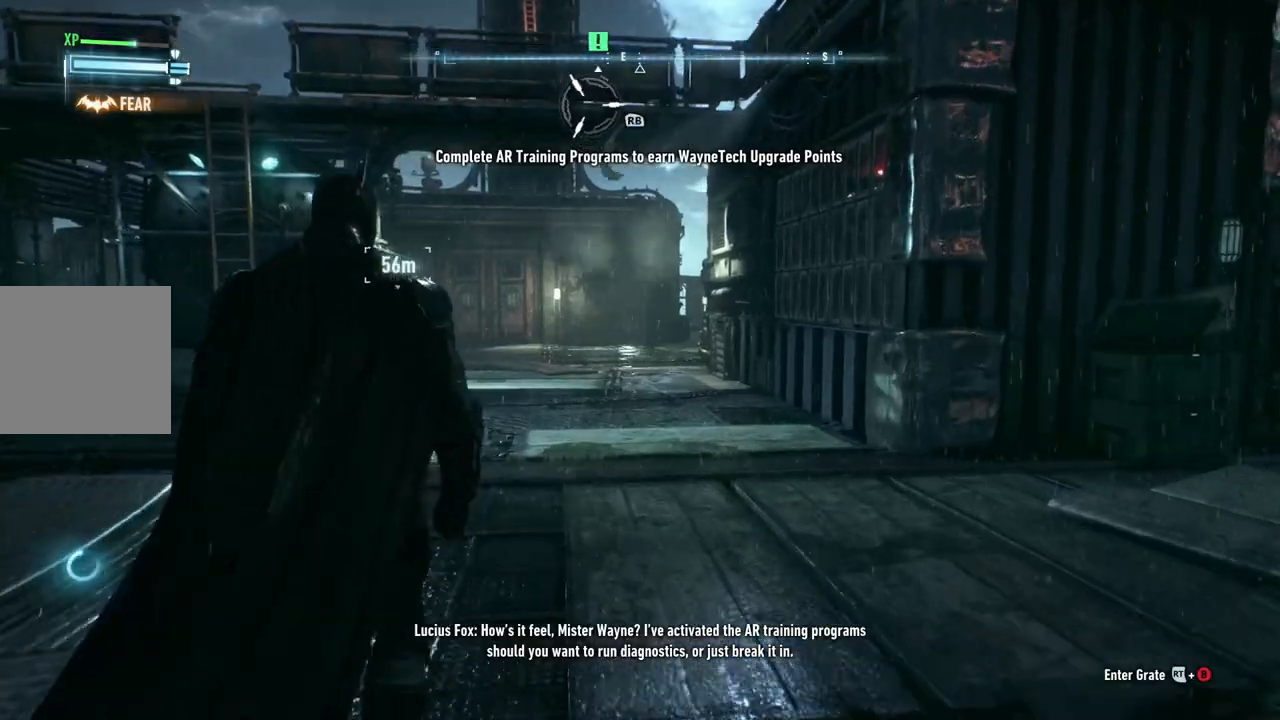
{"buttons": ["R2"], "left_stick": "up", "right_stick": "center", "events": [[133, "R2", "down"], [133, "right_stick", "center"]]}
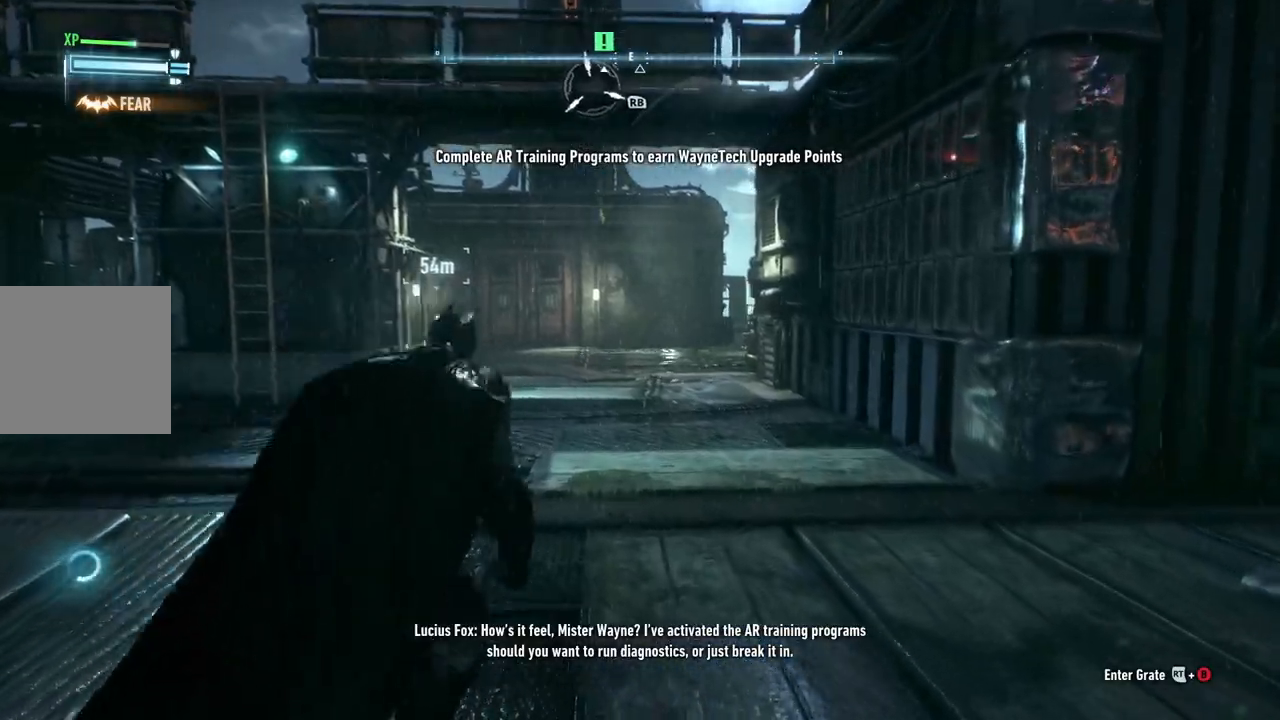
{"buttons": ["R2"], "left_stick": "up", "right_stick": "center", "events": []}
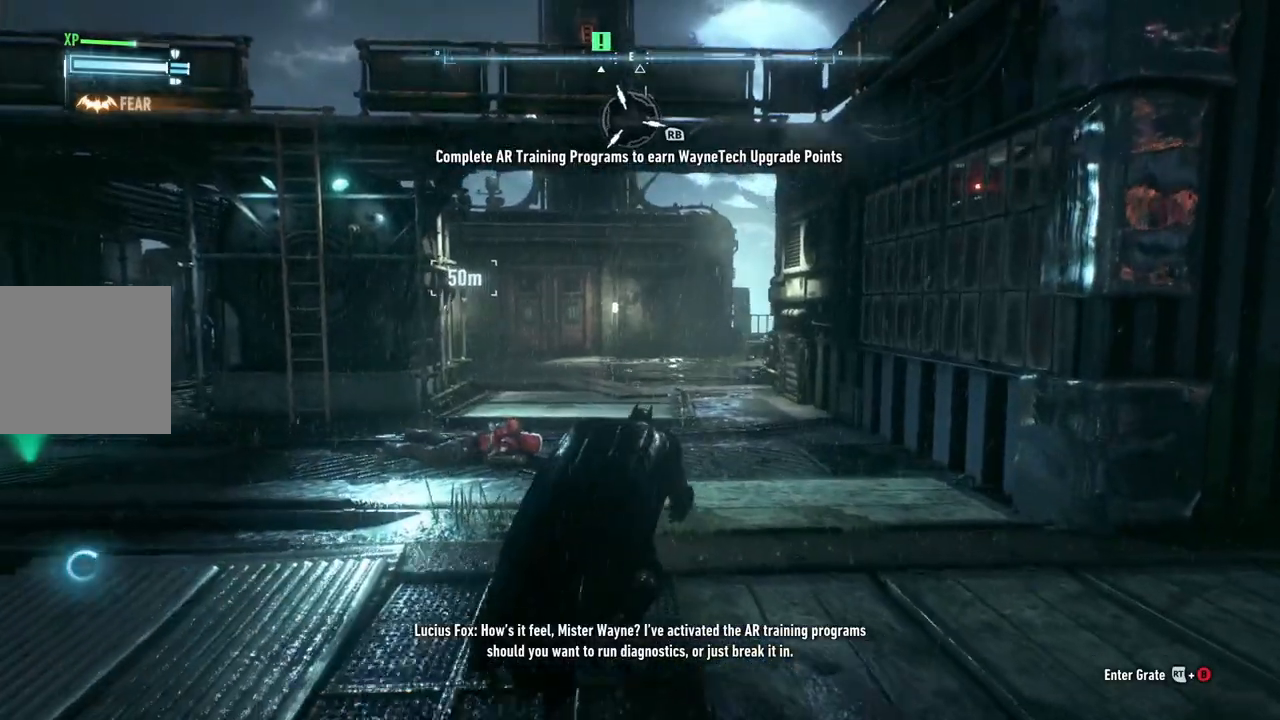
{"buttons": ["R2"], "left_stick": "up", "right_stick": "center", "events": []}
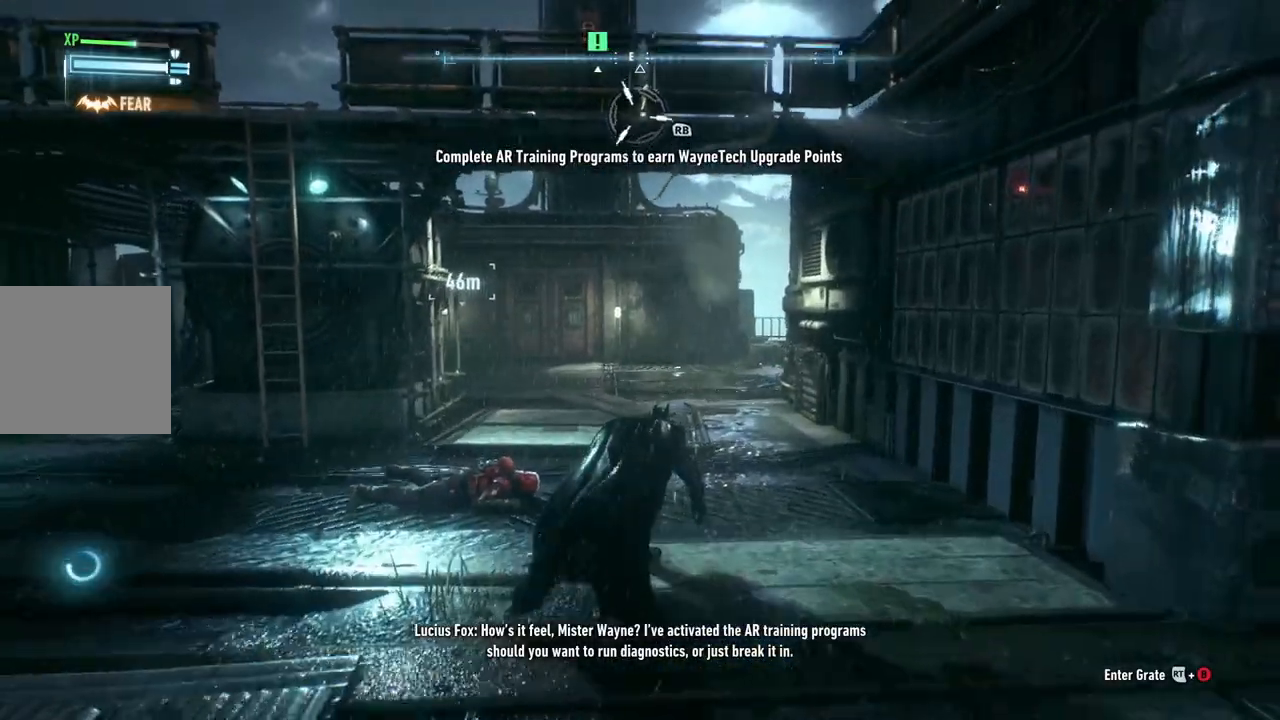
{"buttons": ["R2"], "left_stick": "up", "right_stick": "center", "events": []}
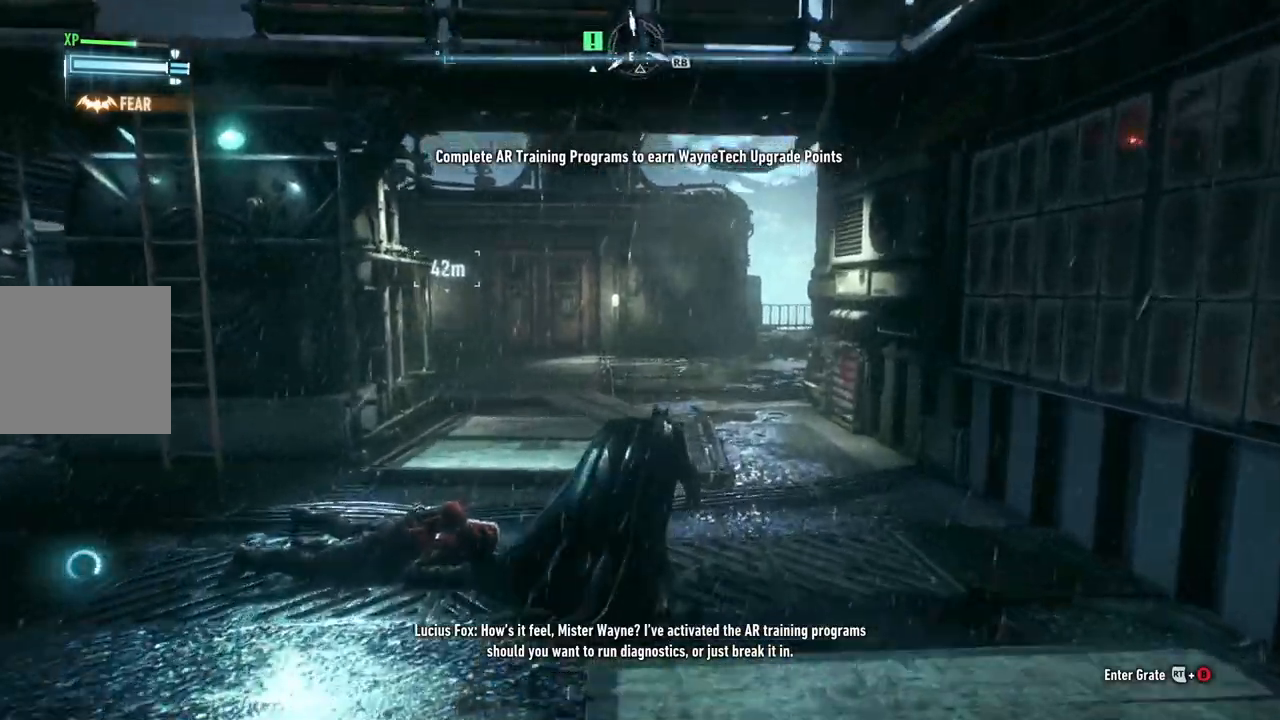
{"buttons": ["A"], "left_stick": "up", "right_stick": "center", "events": [[50, "R2", "up"], [467, "A", "down"]]}
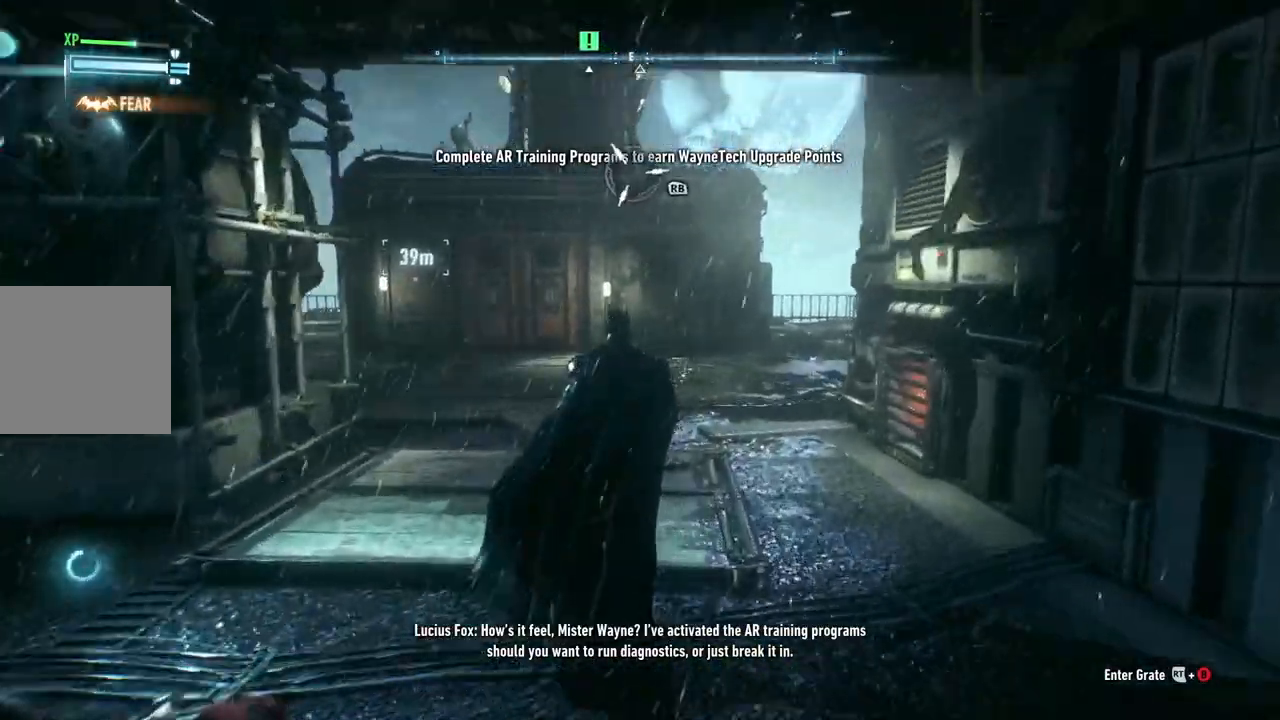
{"buttons": ["A"], "left_stick": "up", "right_stick": "center", "events": []}
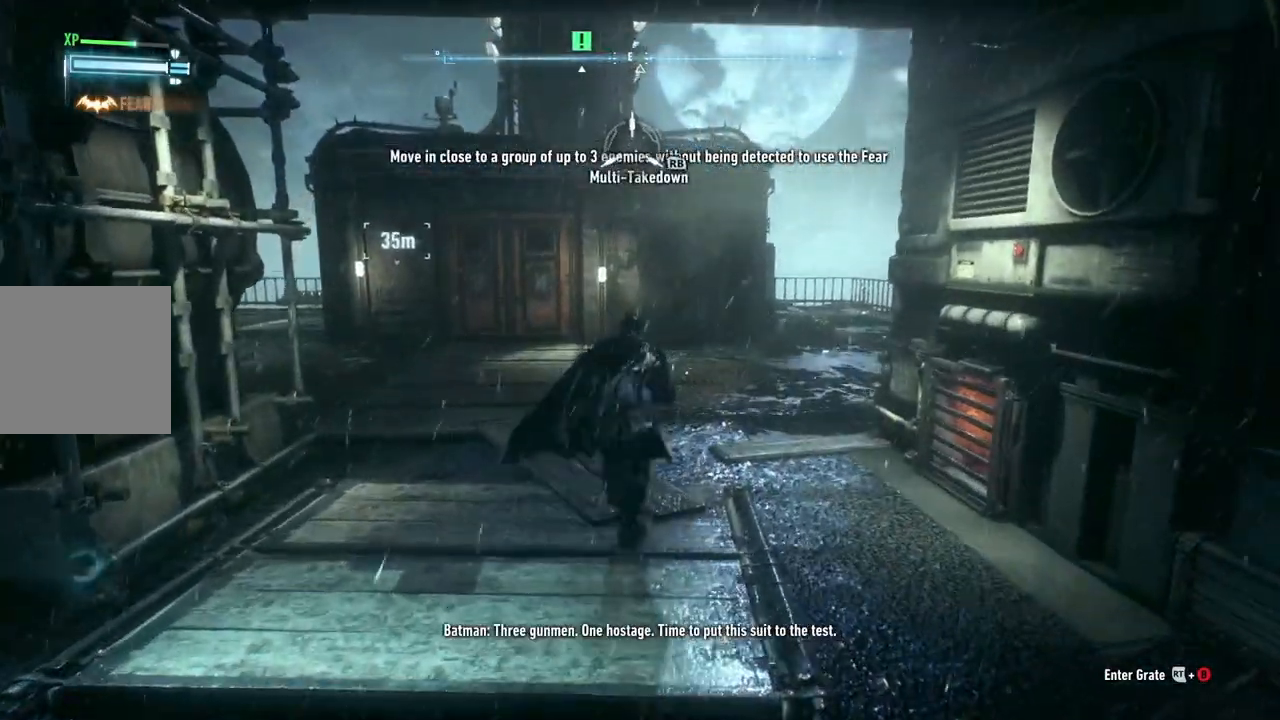
{"buttons": [], "left_stick": "up-right", "right_stick": "center", "events": [[83, "left_stick", "up-right"], [450, "A", "up"]]}
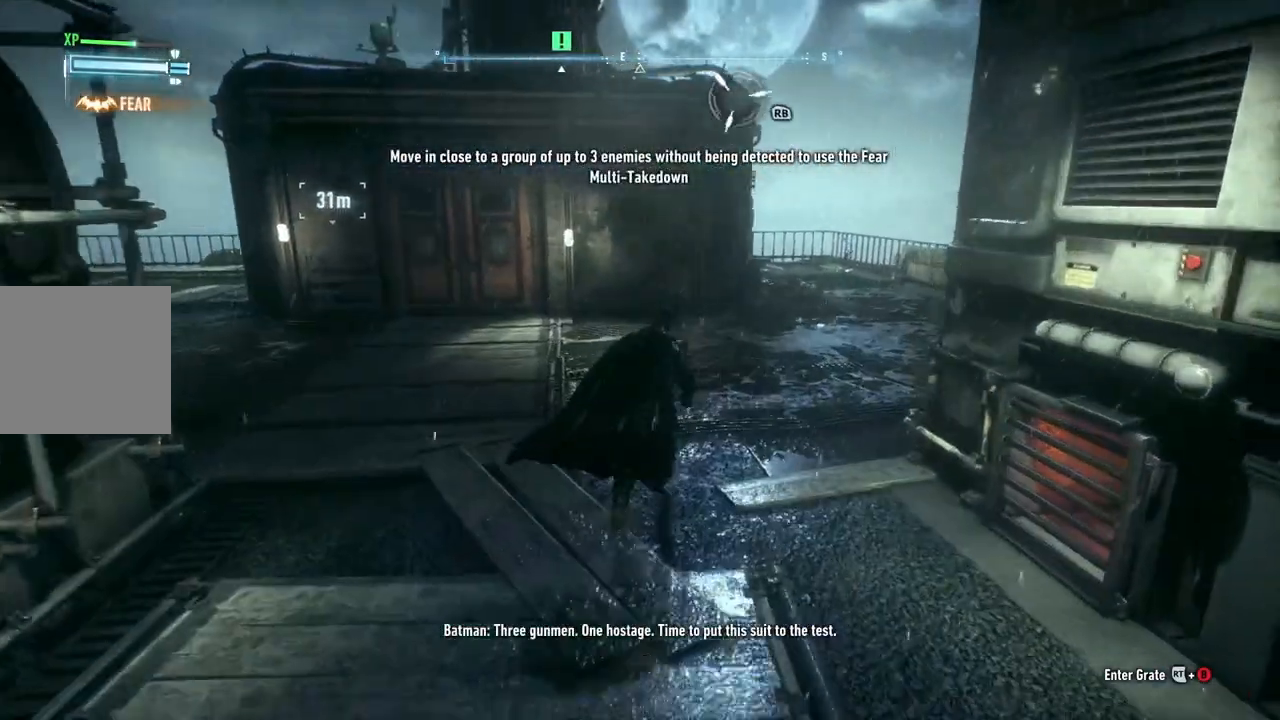
{"buttons": ["R2"], "left_stick": "up-right", "right_stick": "center", "events": [[400, "R2", "down"]]}
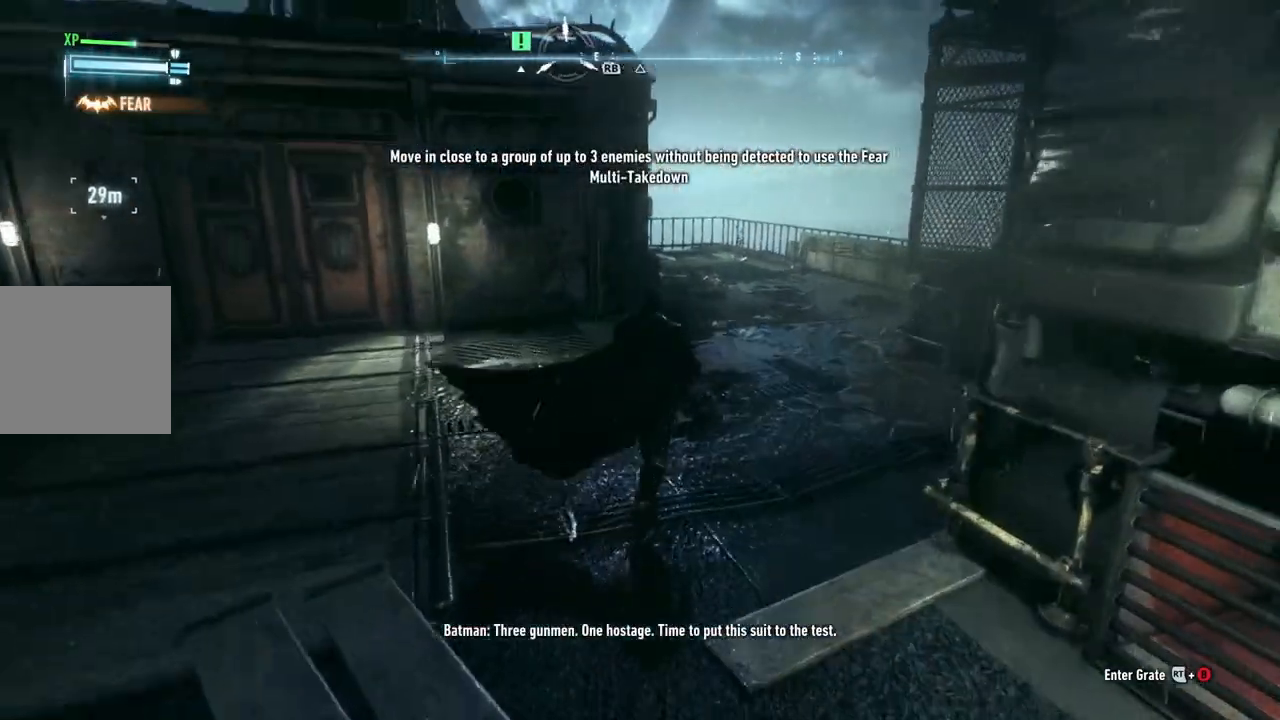
{"buttons": ["R2"], "left_stick": "up-right", "right_stick": "left", "events": [[150, "right_stick", "left"]]}
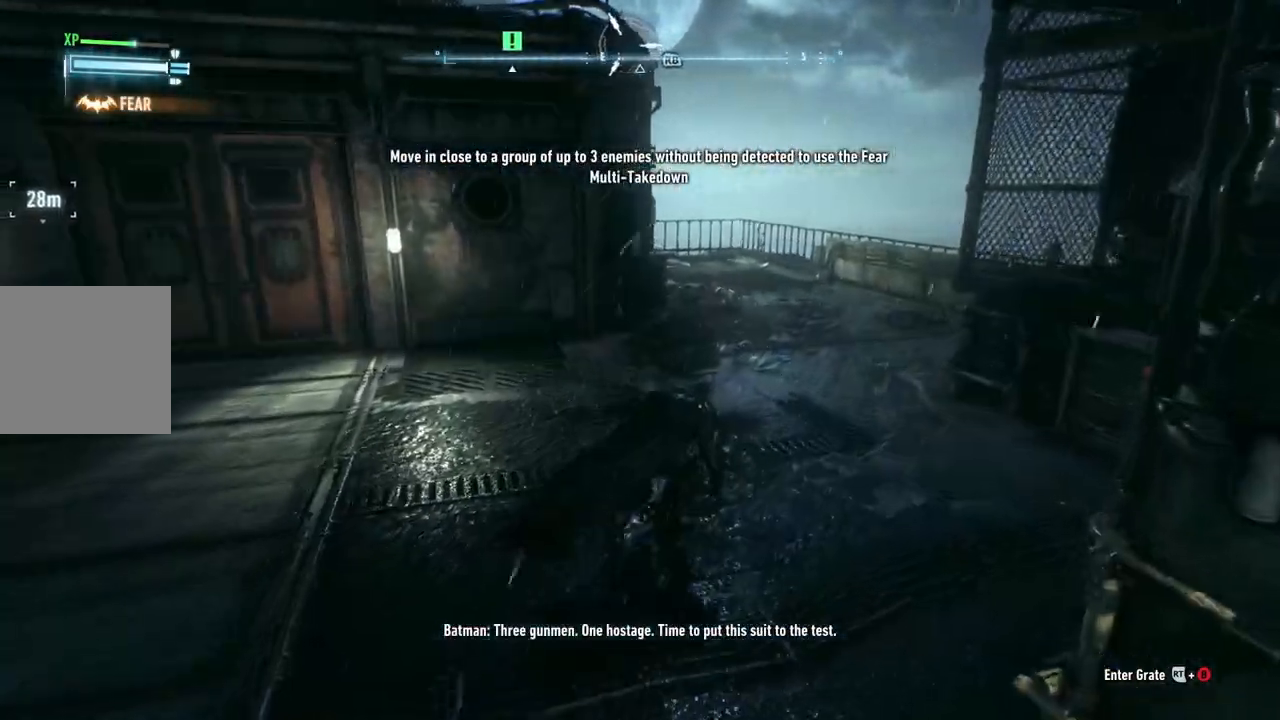
{"buttons": ["R2"], "left_stick": "up-right", "right_stick": "center", "events": [[133, "right_stick", "center"], [333, "L1", "down"], [467, "L1", "up"]]}
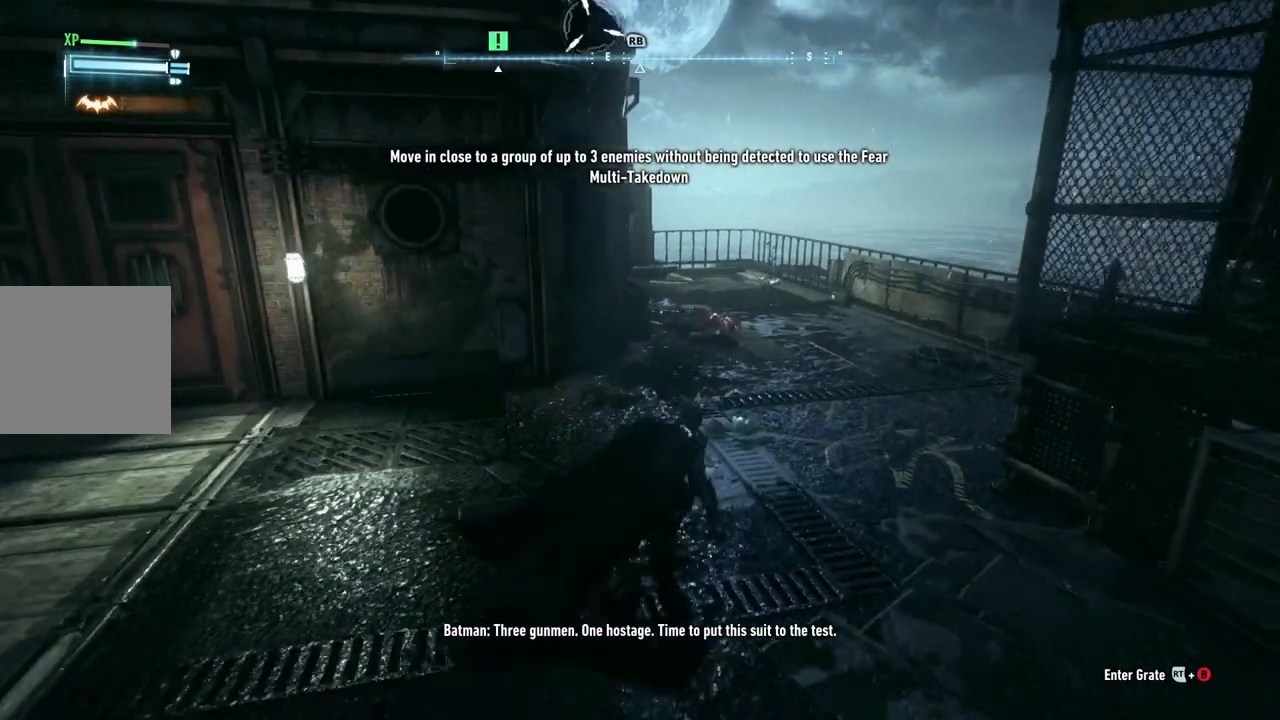
{"buttons": ["R2"], "left_stick": "up-right", "right_stick": "left", "events": [[483, "right_stick", "left"]]}
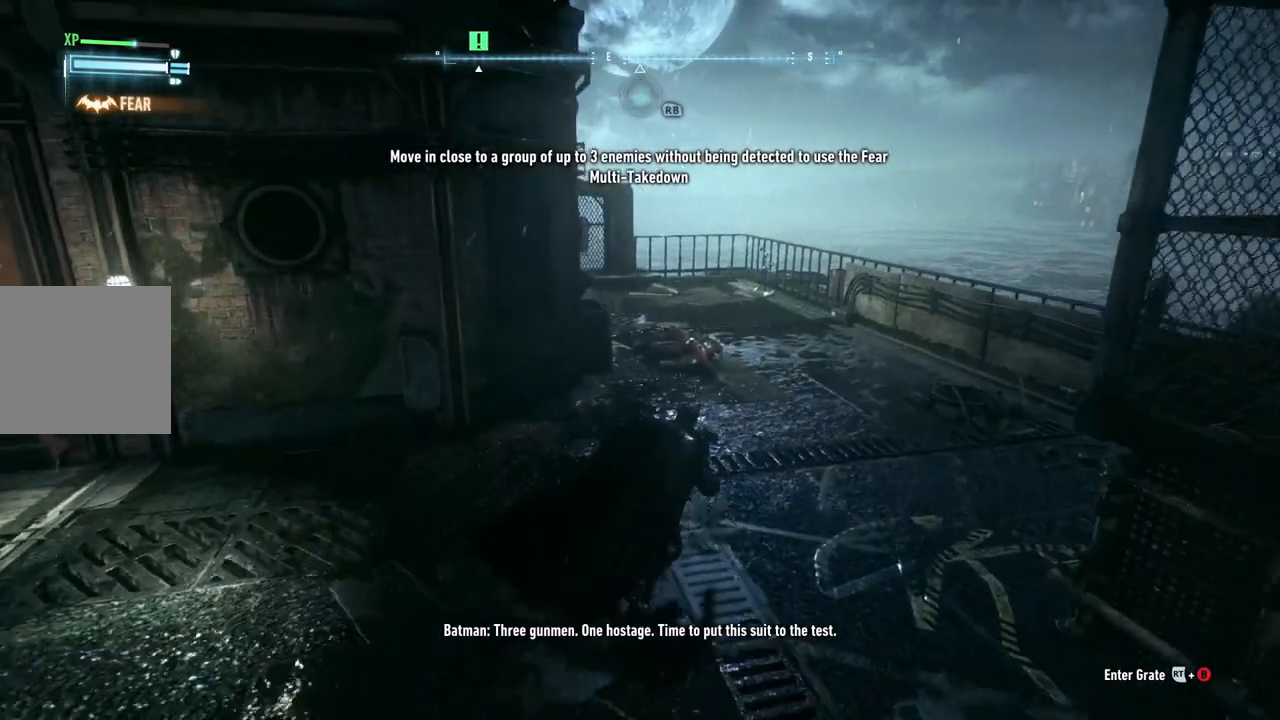
{"buttons": ["R2"], "left_stick": "up-right", "right_stick": "left", "events": []}
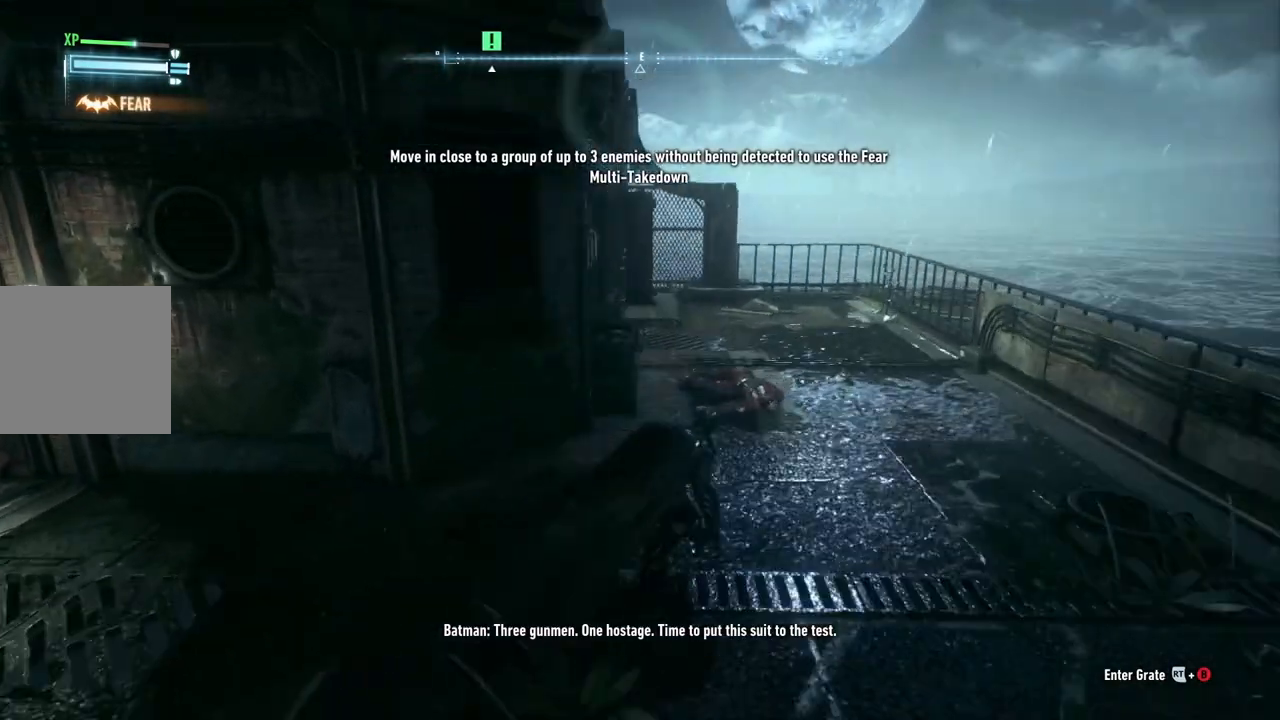
{"buttons": ["R2"], "left_stick": "up-right", "right_stick": "left", "events": []}
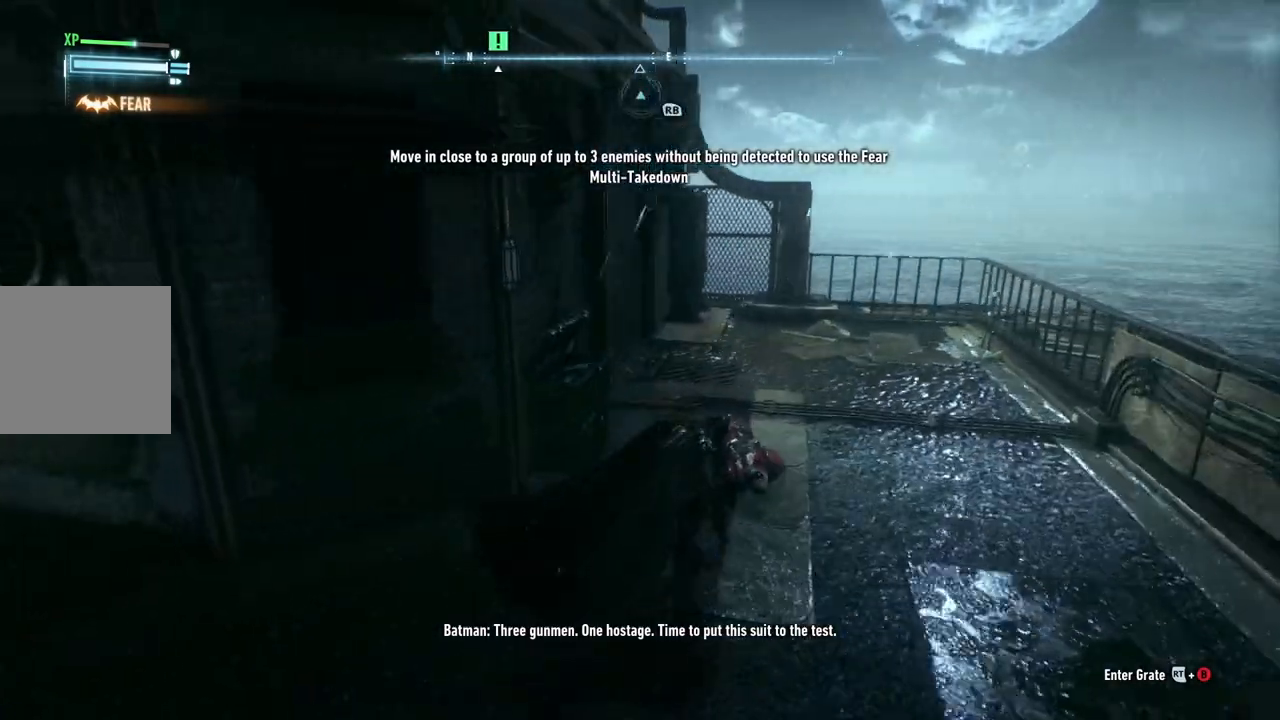
{"buttons": ["R2"], "left_stick": "up-right", "right_stick": "left", "events": []}
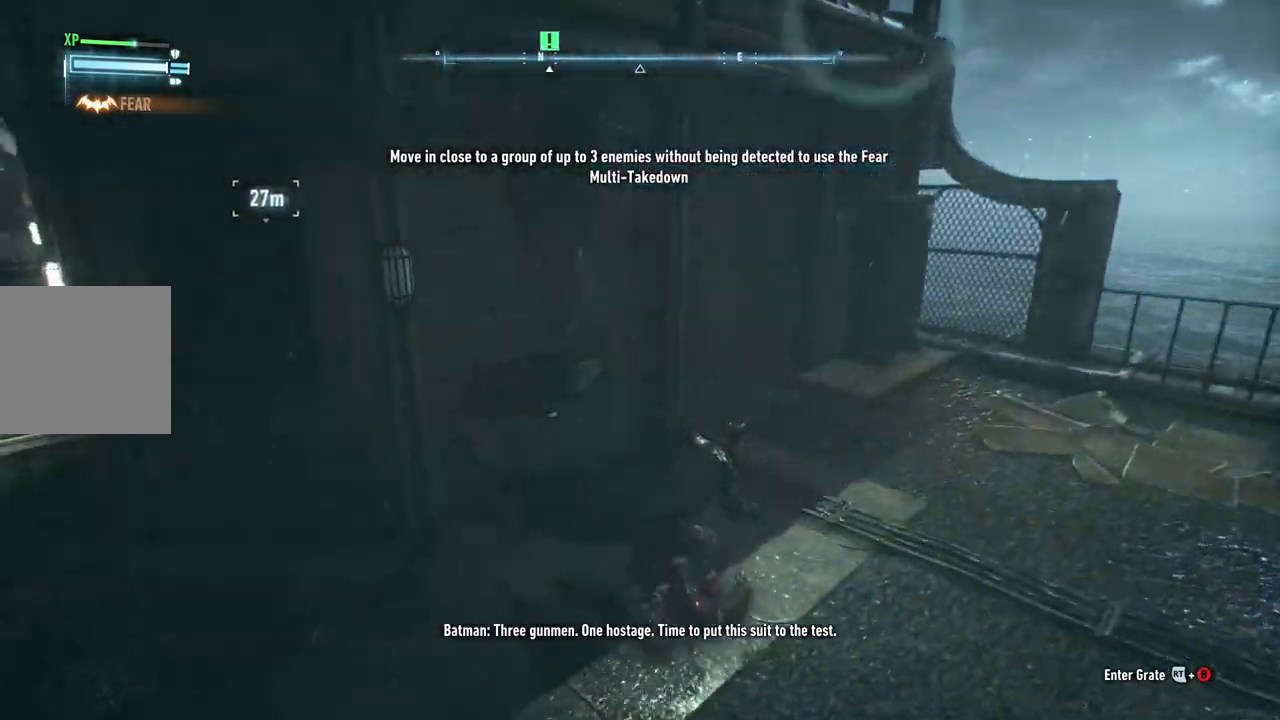
{"buttons": ["R2"], "left_stick": "up-right", "right_stick": "left", "events": []}
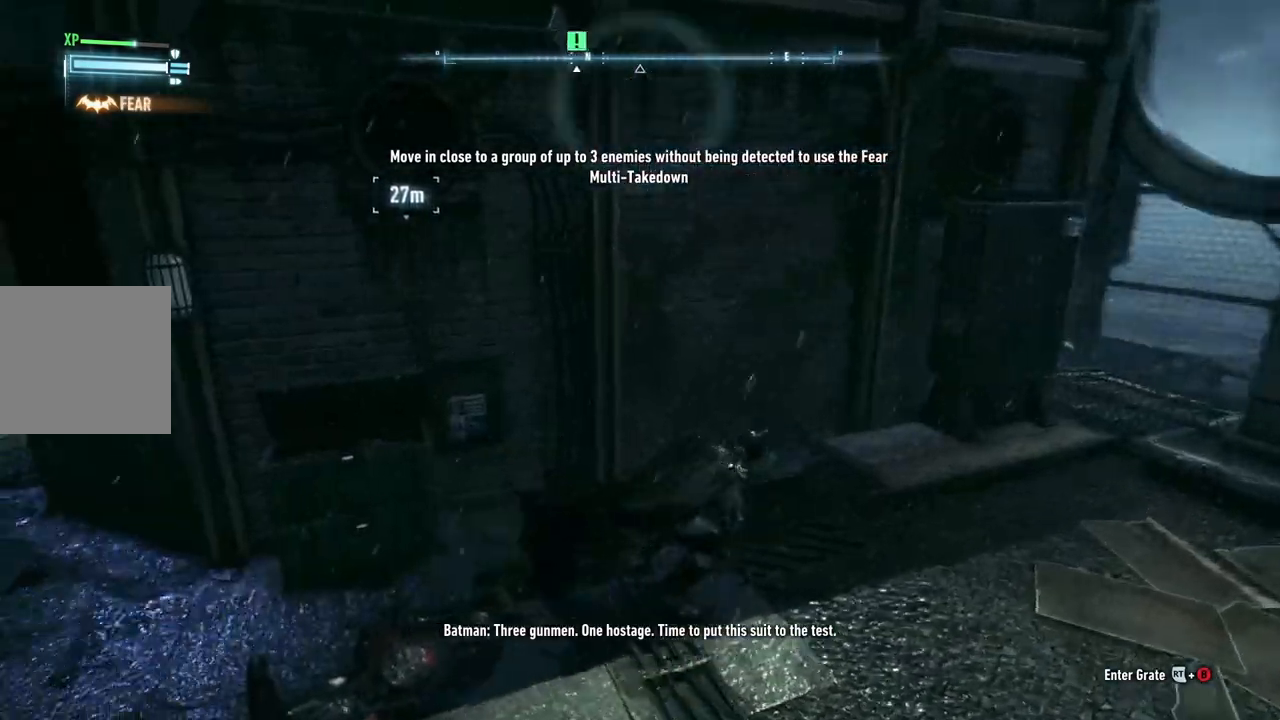
{"buttons": ["B", "R2"], "left_stick": "center", "right_stick": "center", "events": [[17, "left_stick", "center"], [133, "right_stick", "center"], [500, "B", "down"]]}
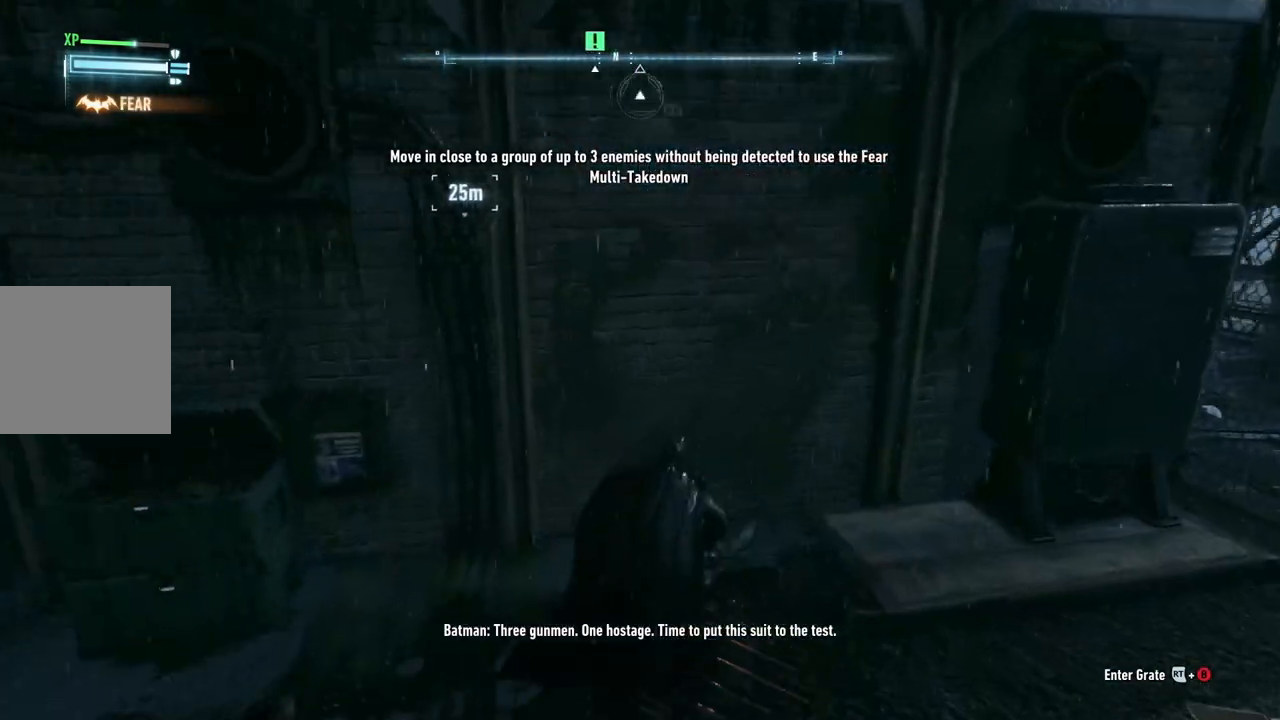
{"buttons": ["R2"], "left_stick": "center", "right_stick": "center", "events": [[133, "B", "up"]]}
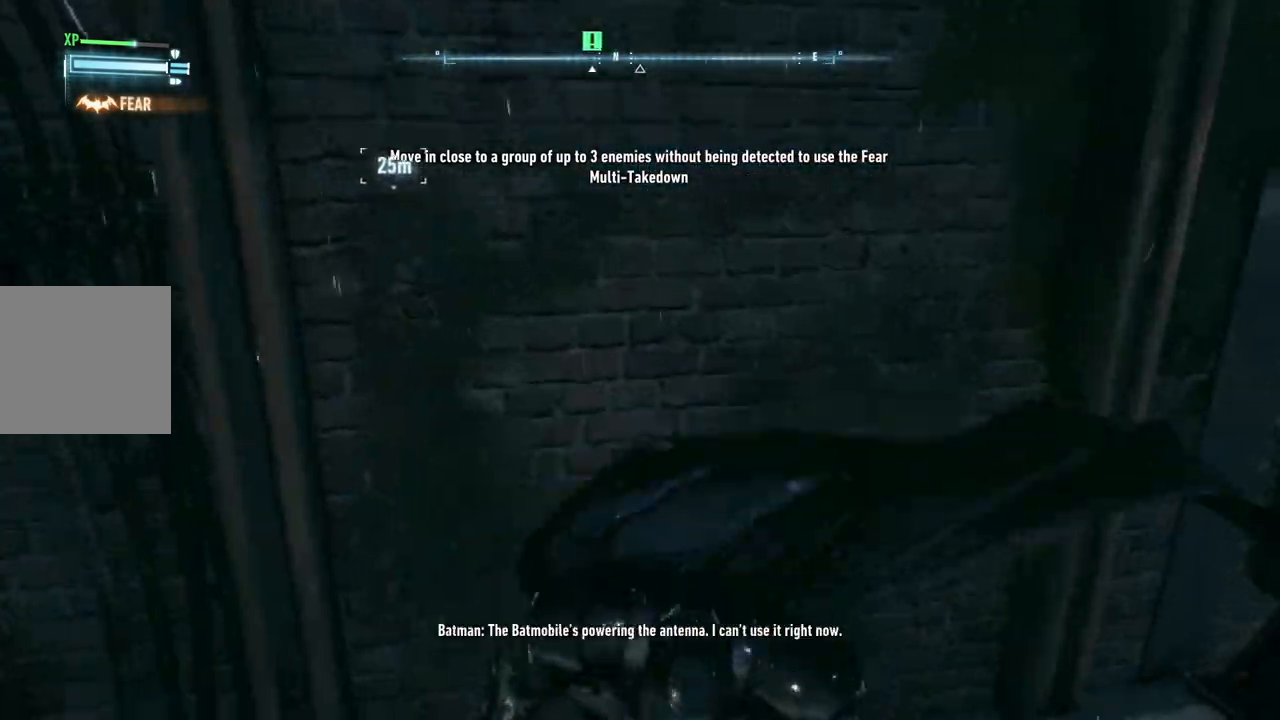
{"buttons": ["R2"], "left_stick": "up", "right_stick": "up-left", "events": [[317, "left_stick", "up"], [483, "right_stick", "up-left"]]}
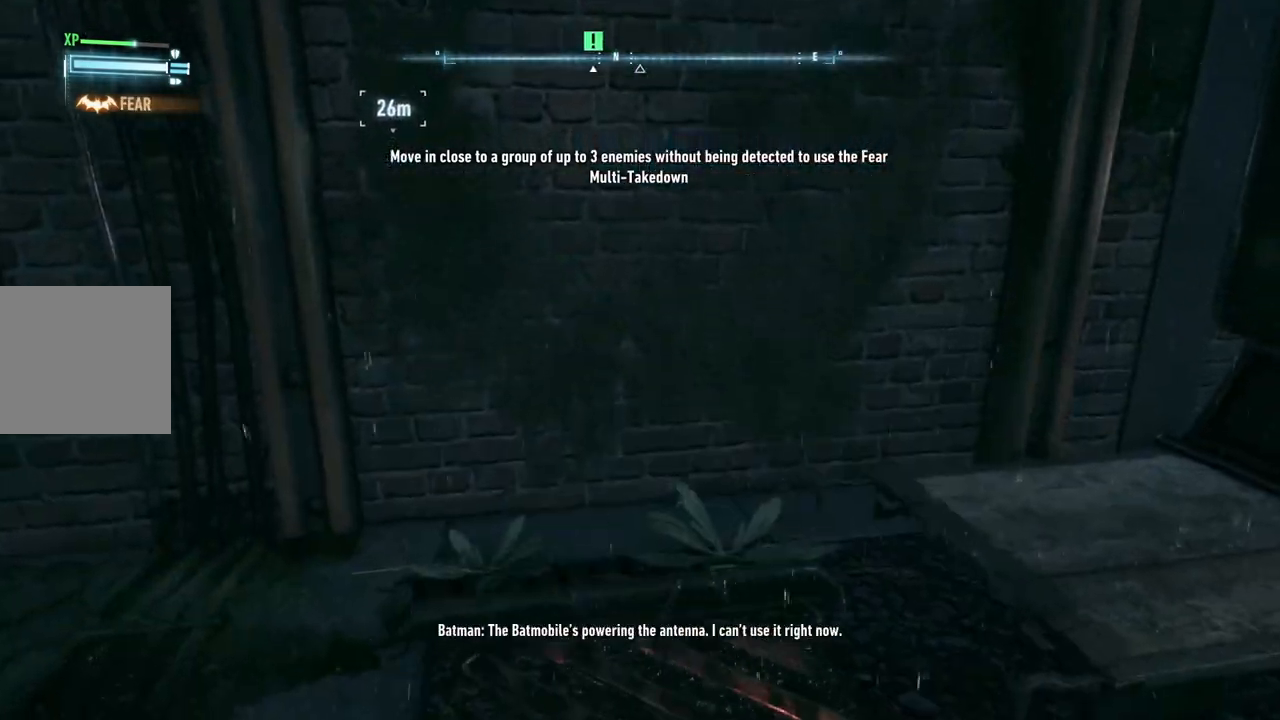
{"buttons": ["R2"], "left_stick": "up", "right_stick": "center", "events": [[317, "right_stick", "center"]]}
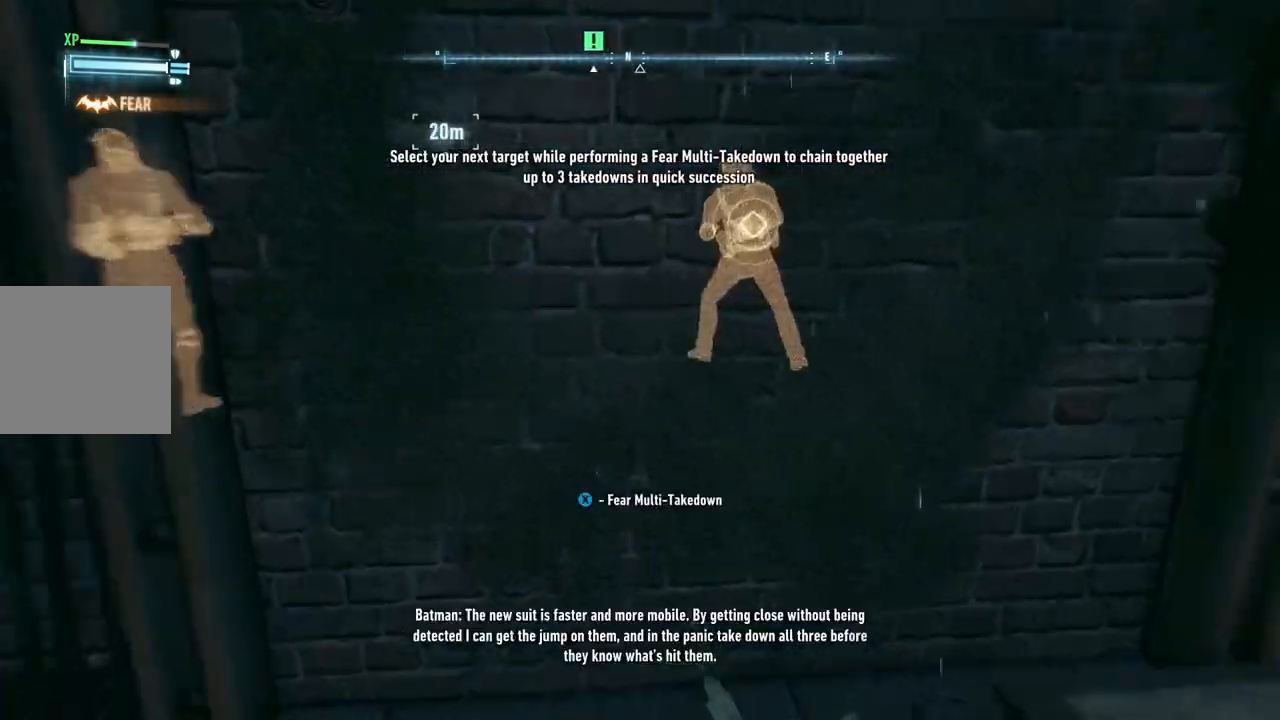
{"buttons": ["R2"], "left_stick": "up", "right_stick": "center", "events": []}
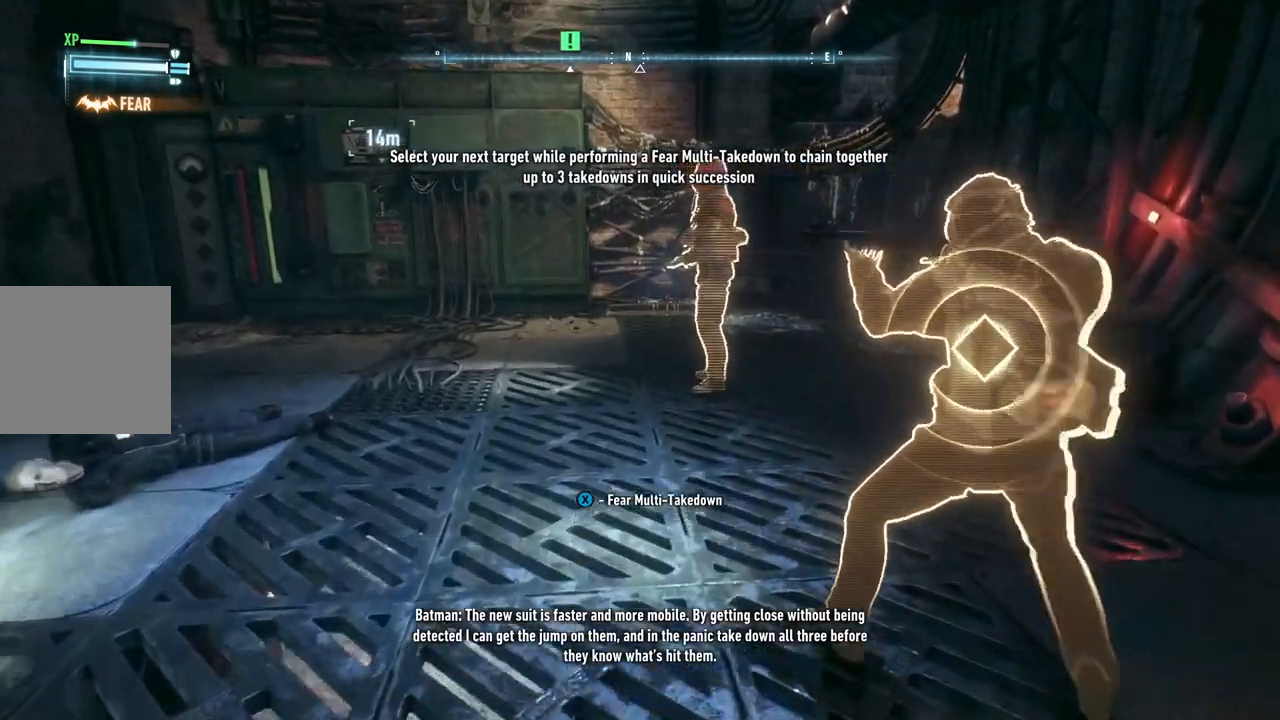
{"buttons": ["R2"], "left_stick": "down", "right_stick": "center", "events": [[17, "left_stick", "center"], [350, "left_stick", "down"]]}